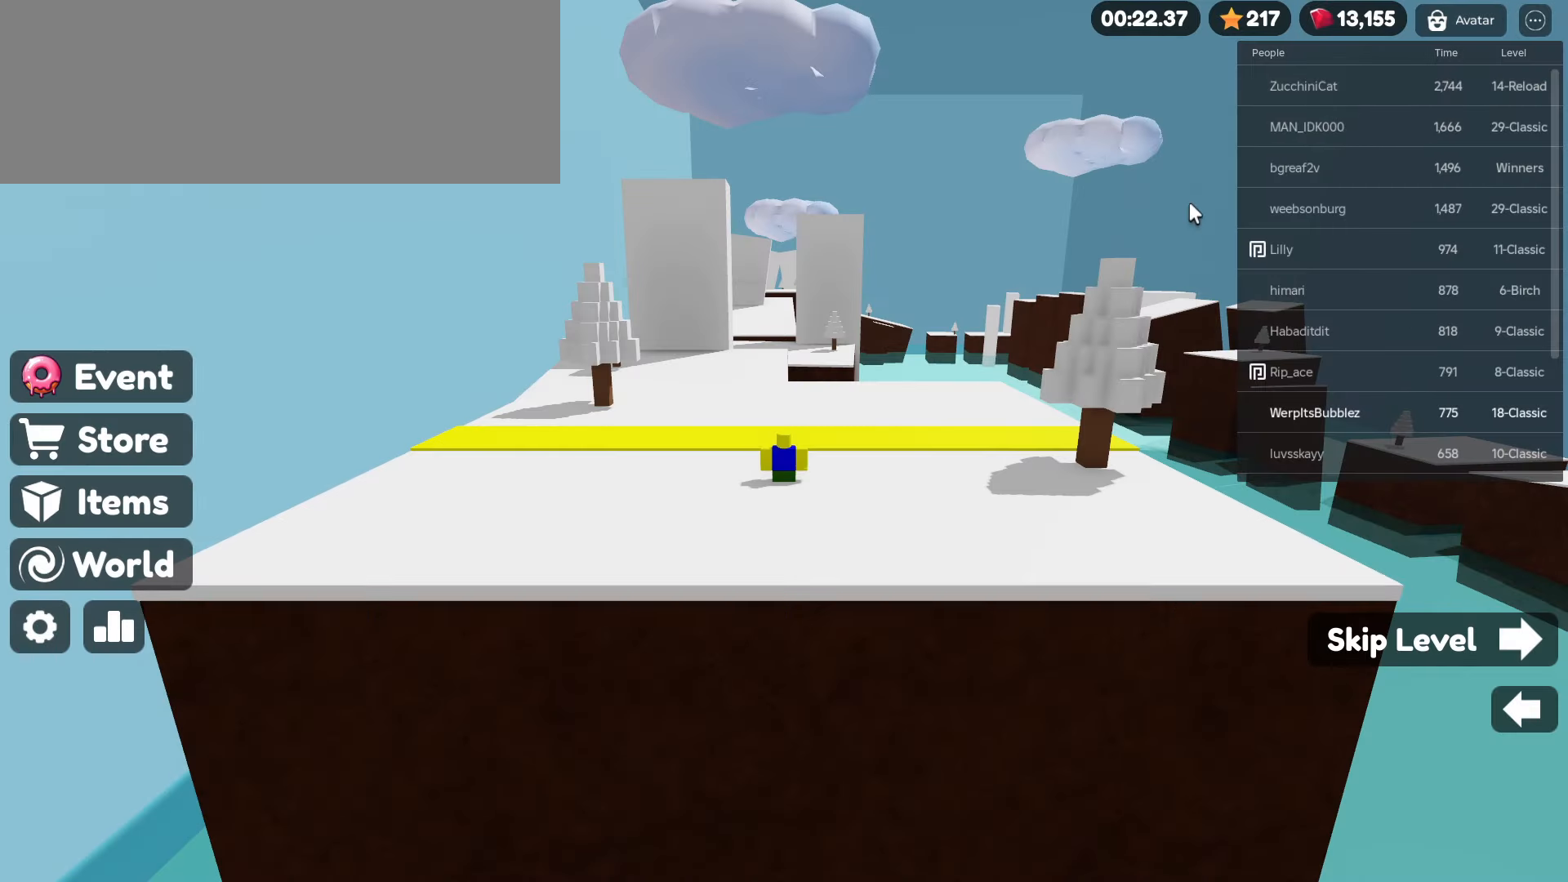
Gameplay with keyboard and mouse; each line is a JSON object with the keys and mouse buttons held at the frame after it. "events" lists presses ("down") and releases ("up") of ".", "/", "0", "1", "2", "3", "4", "5", "6", "7", "8", "9", "a", "alt_l", "alt_r", "b", "backslash", "backspace", "c", "caps_lock", "comma", "ctrl_l", "ctrl_r", "d", "e", "equals", "escape", "f", "f1", "f10", "f11", "f12", "f2", "f3", "f4", "f5", "f6", "f7", "f8", "f9", "g", "h", "i", "j", "k", "l", "lbracket", "m", "minus", "n", "o", "p", "q", "quote", "r", "rbracket", "return", "s", "semicolon", "shift_l", "shift_r", "space", "super", "t", "tab", "tilde", "u", "v", "w", "x", "y", "z", "mouse_left", "mouse_wheel" and "mouse_right" between this image and that frame as [ms after this image, input, new state], when the widget could be followed in between. "mouse_left", "mouse_wheel", "mouse_right" = the "left", "wheel", "right" buttons of the "mouse" list. No other keys are recorded. "wheel" means that the mouse wheel is clicked or scrolled. Not read: mouse_move.
{"keys": ["w"], "mouse": [], "events": [[417, "w", "down"]]}
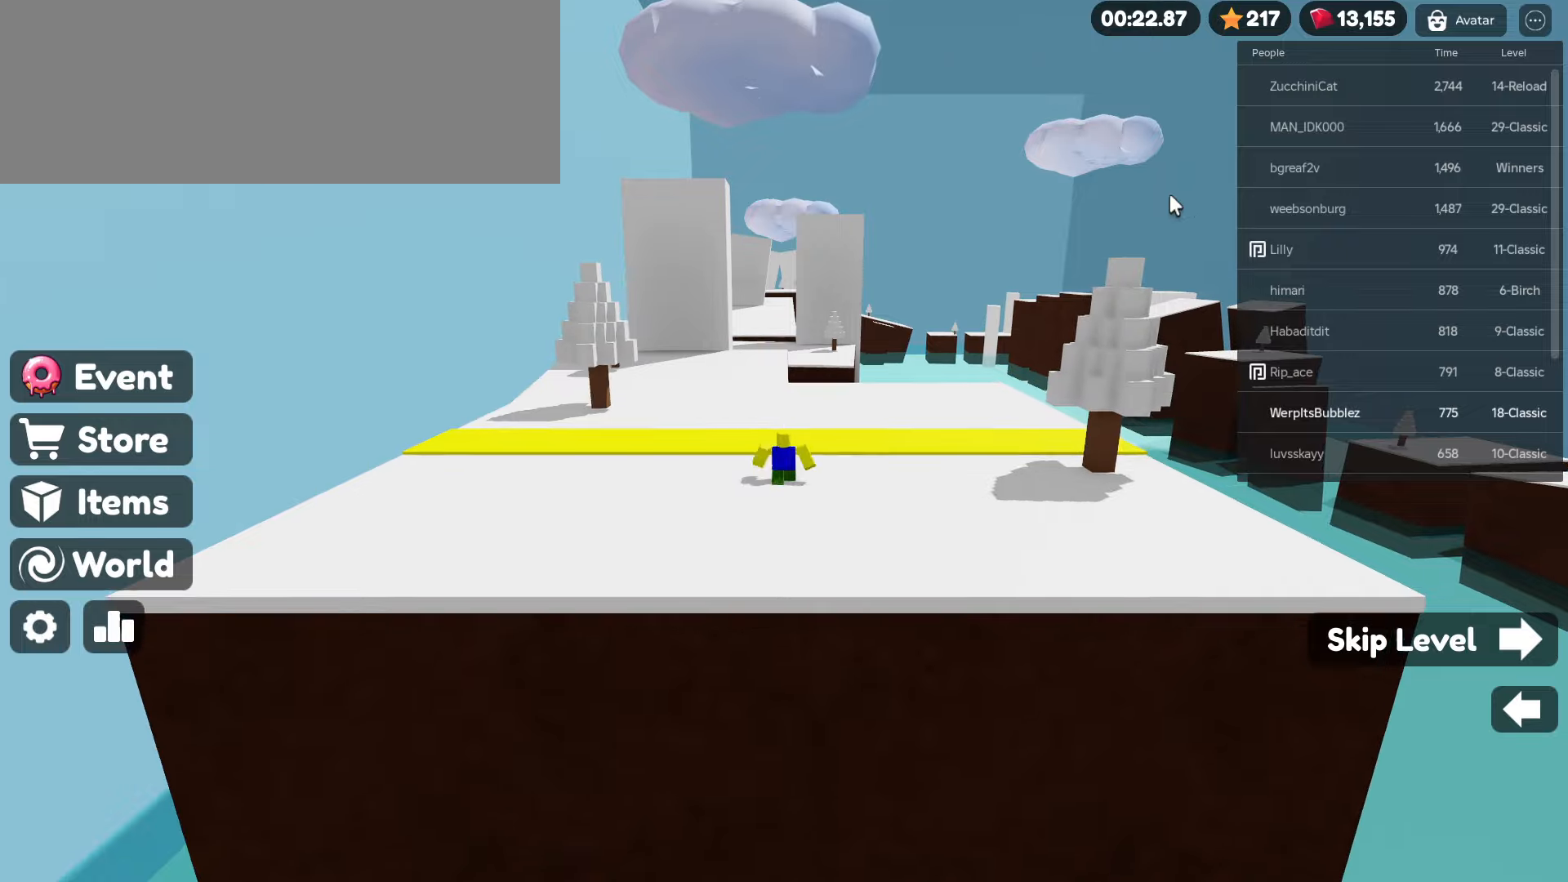
{"keys": ["w"], "mouse": ["right"], "events": [[100, "tab", "down"], [250, "tab", "up"], [434, "mouse_right", "down"]]}
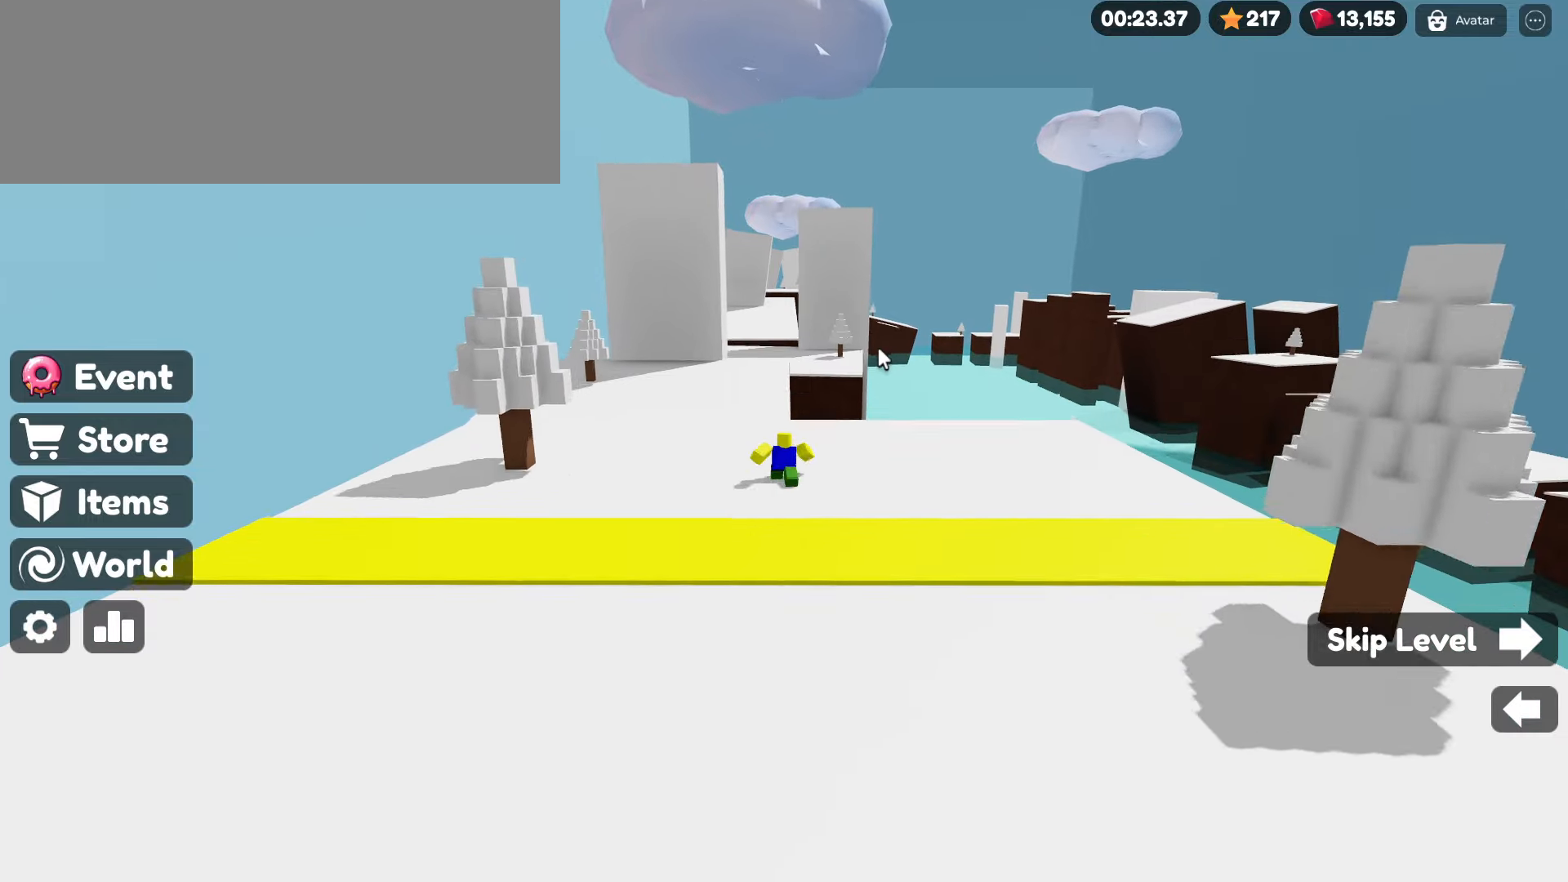
{"keys": ["w"], "mouse": ["right"], "events": [[317, "space", "down"], [400, "space", "up"]]}
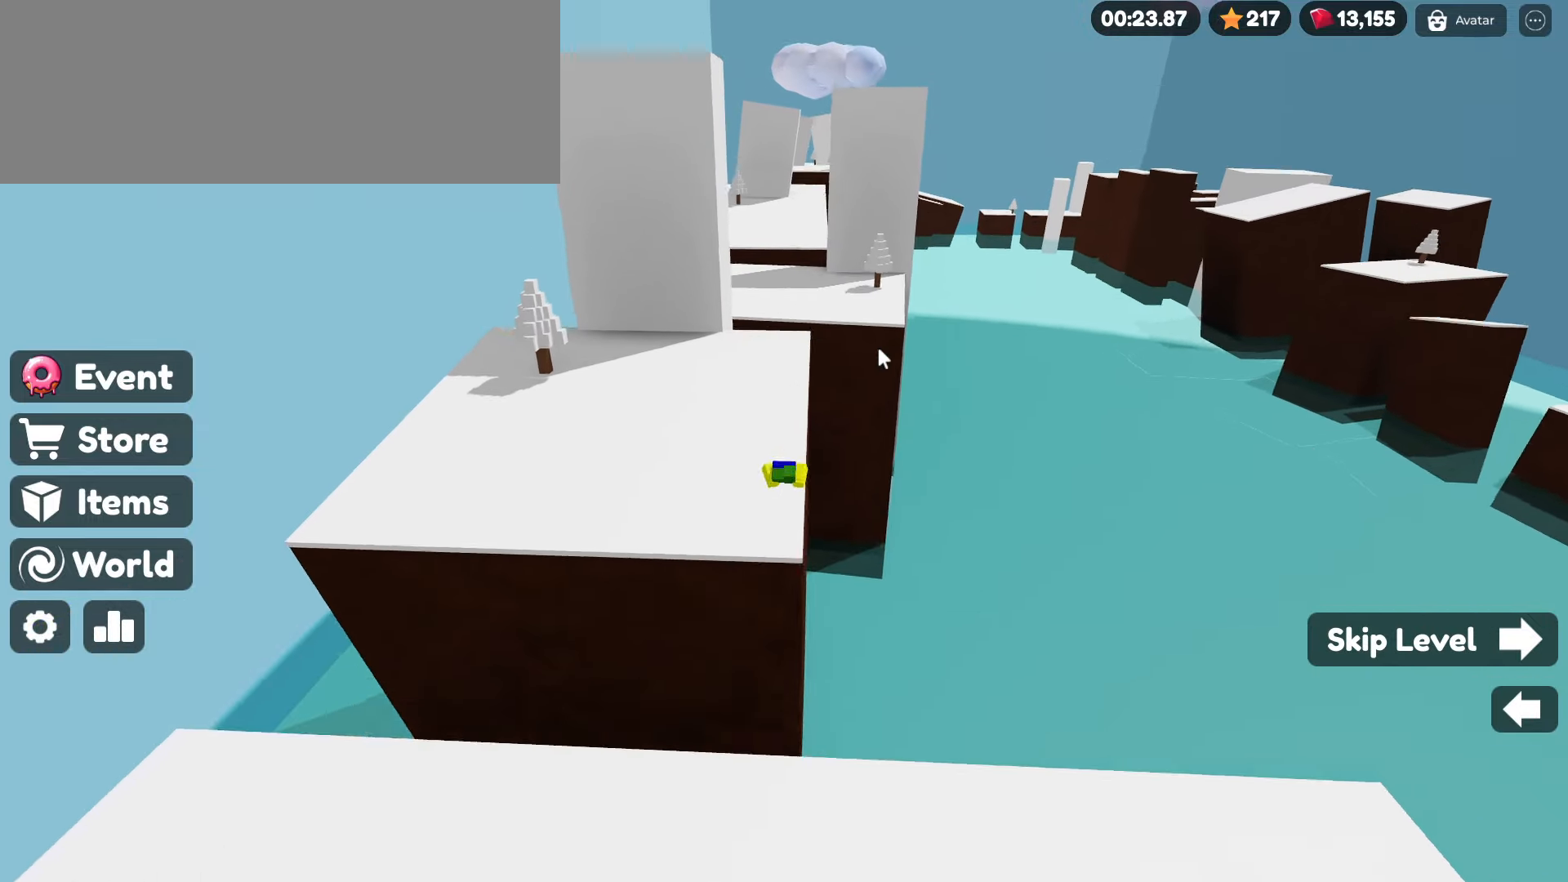
{"keys": ["w"], "mouse": ["right"], "events": []}
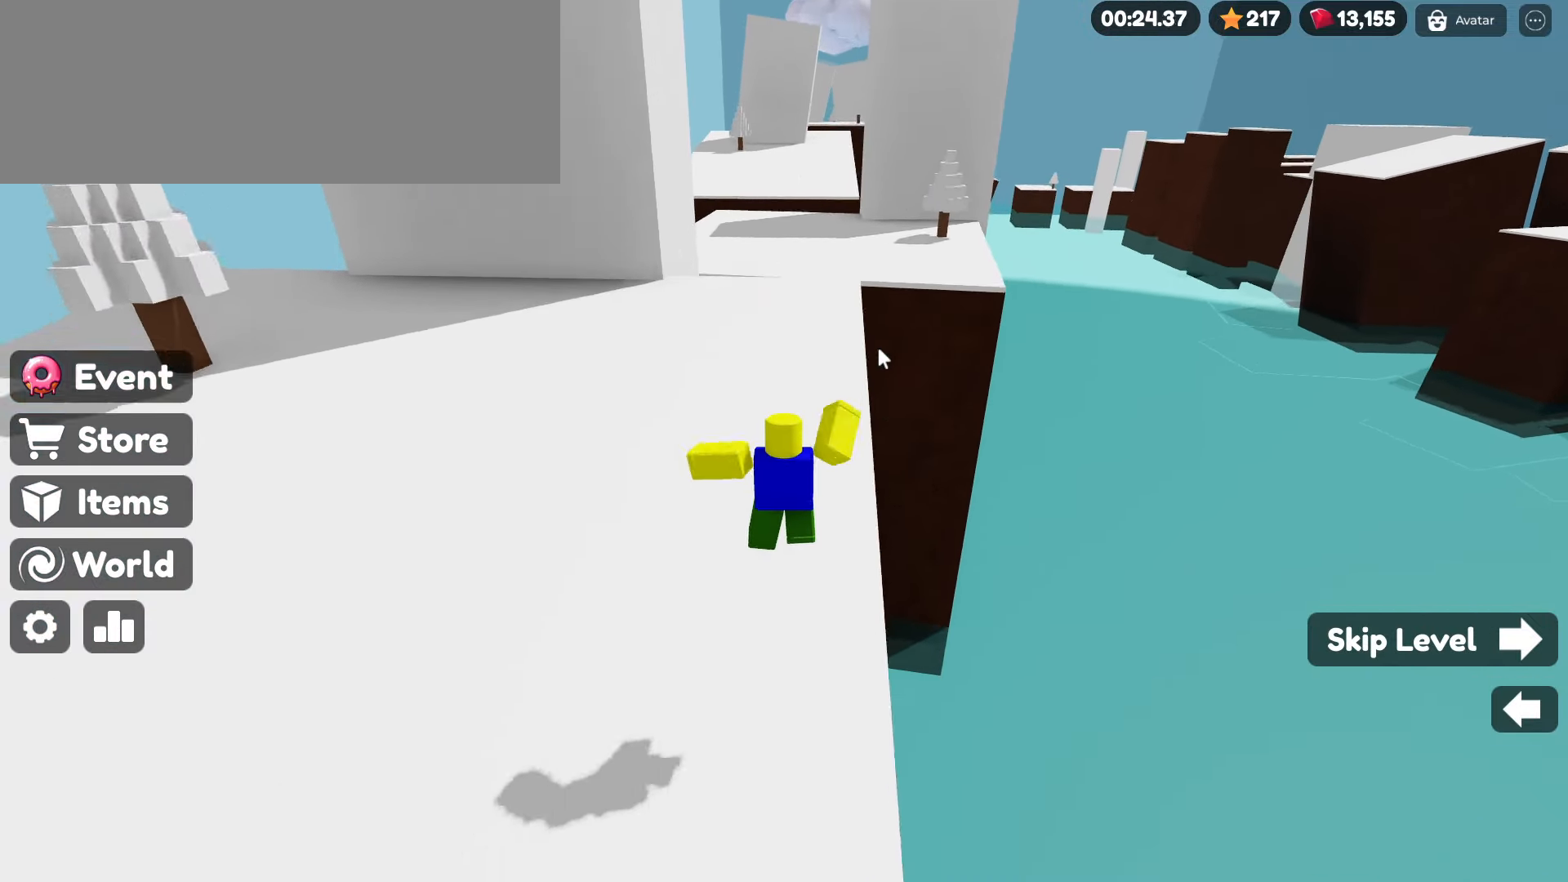
{"keys": ["space", "w"], "mouse": ["right"], "events": [[434, "space", "down"]]}
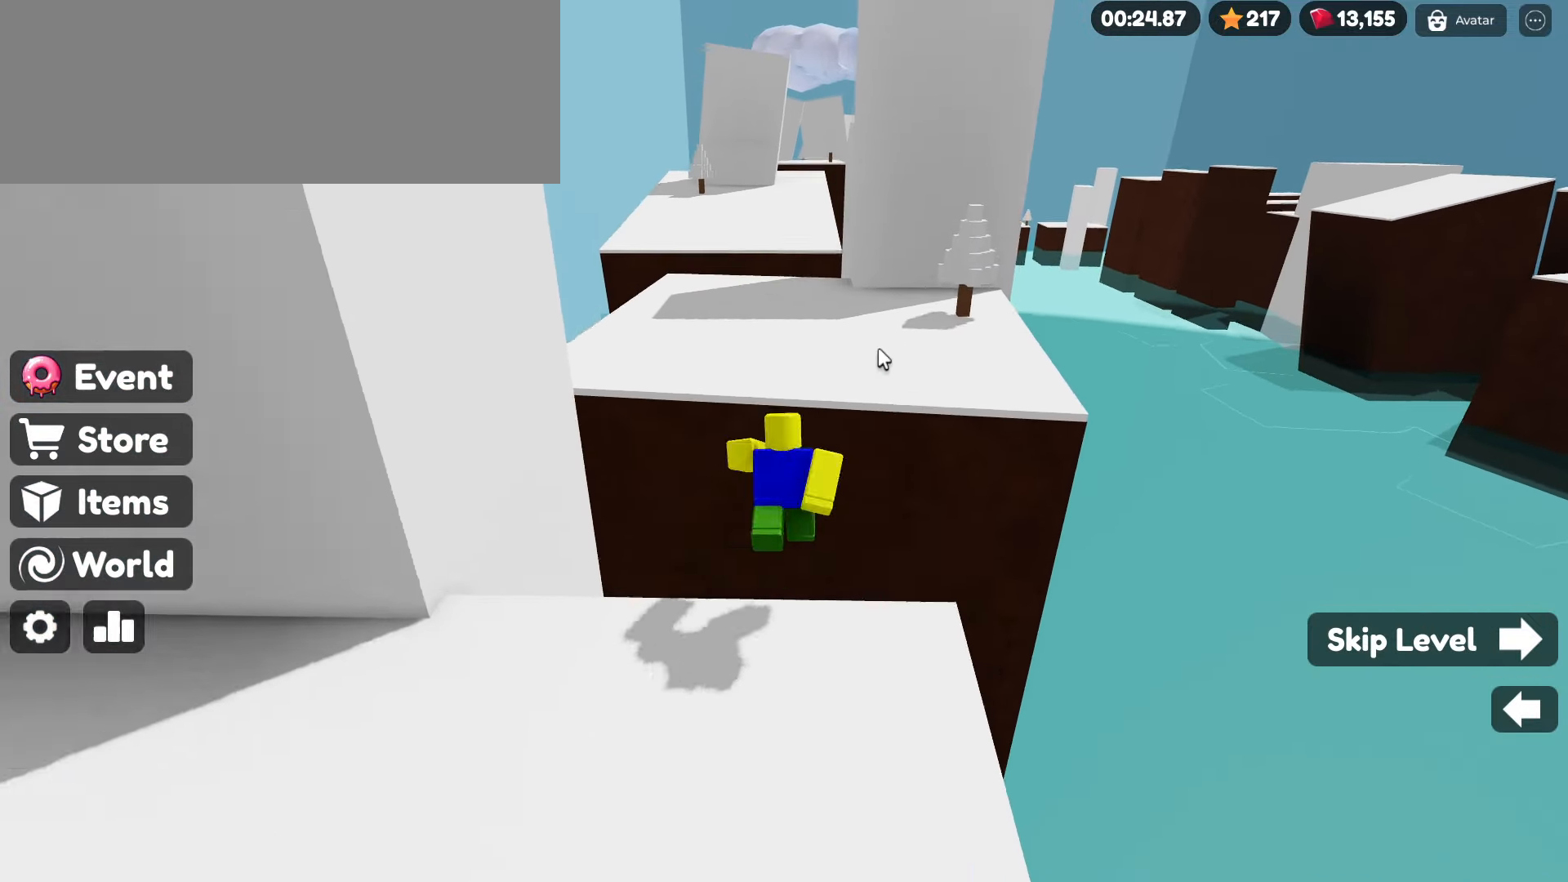
{"keys": ["w"], "mouse": ["right"], "events": [[84, "mouse_right", "up"], [134, "space", "up"], [400, "mouse_right", "down"]]}
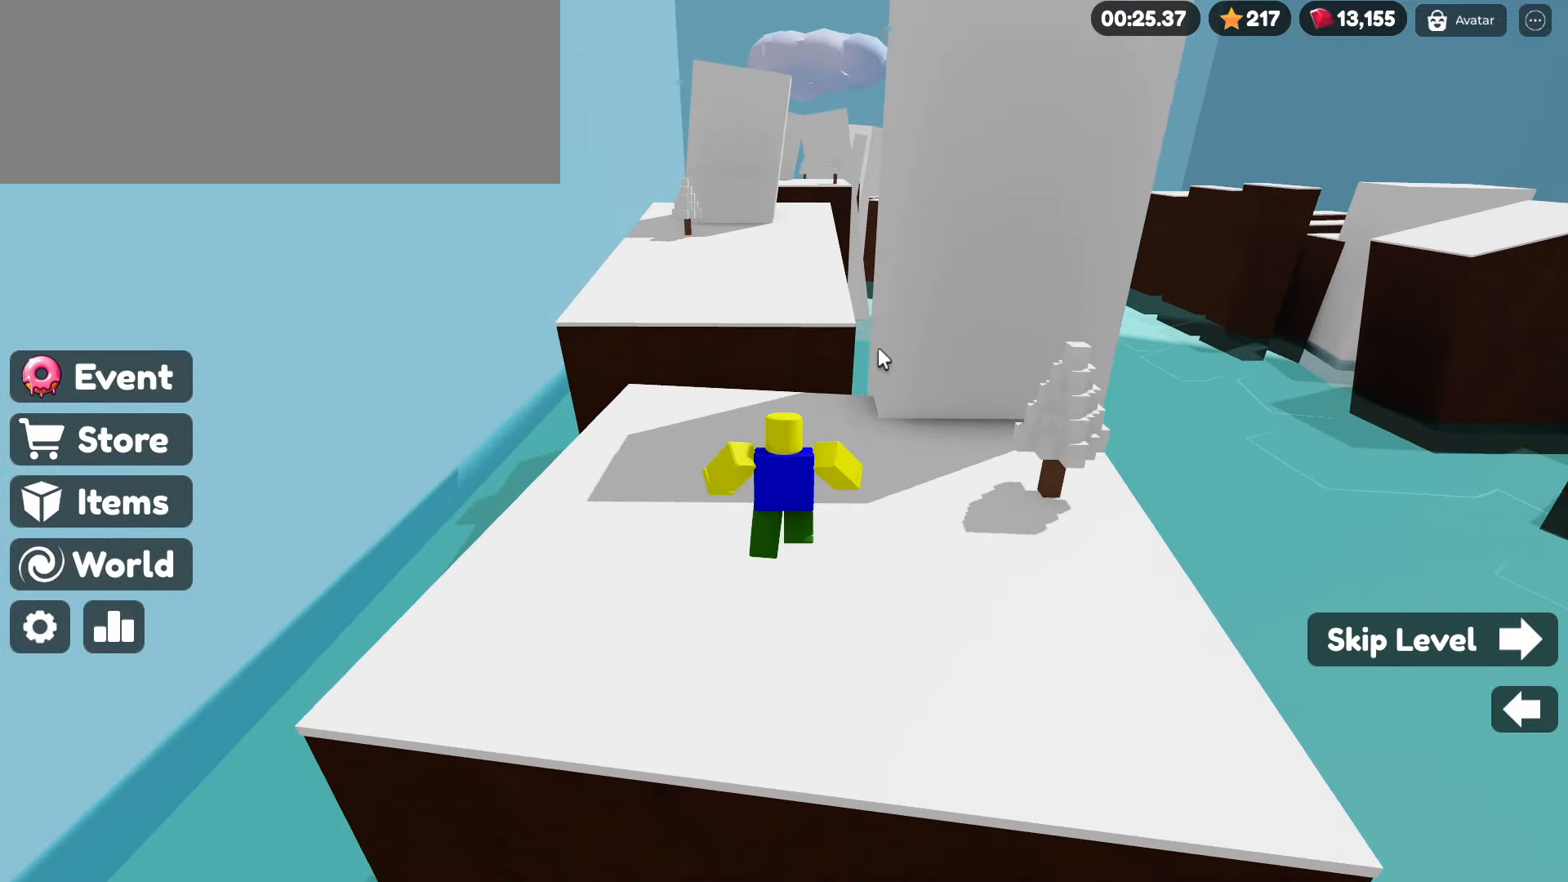
{"keys": ["w"], "mouse": ["right"], "events": [[150, "mouse_left", "down"], [184, "mouse_left", "up"], [334, "mouse_left", "down"], [417, "mouse_left", "up"]]}
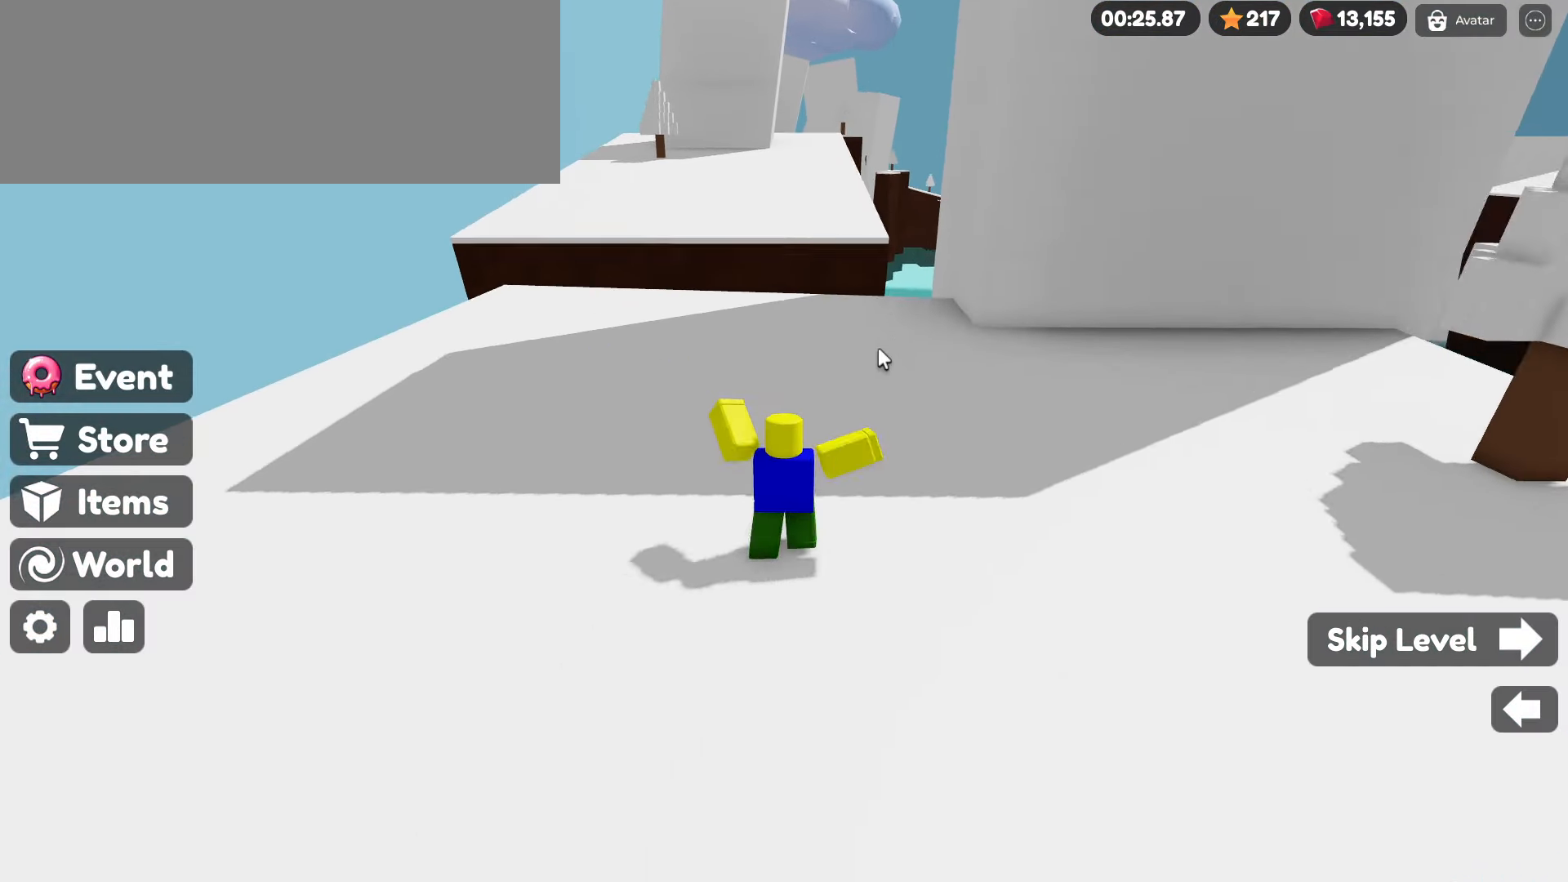
{"keys": ["space", "w"], "mouse": ["right"], "events": [[17, "mouse_left", "down"], [100, "mouse_left", "up"], [200, "mouse_left", "down"], [300, "mouse_left", "up"], [450, "space", "down"]]}
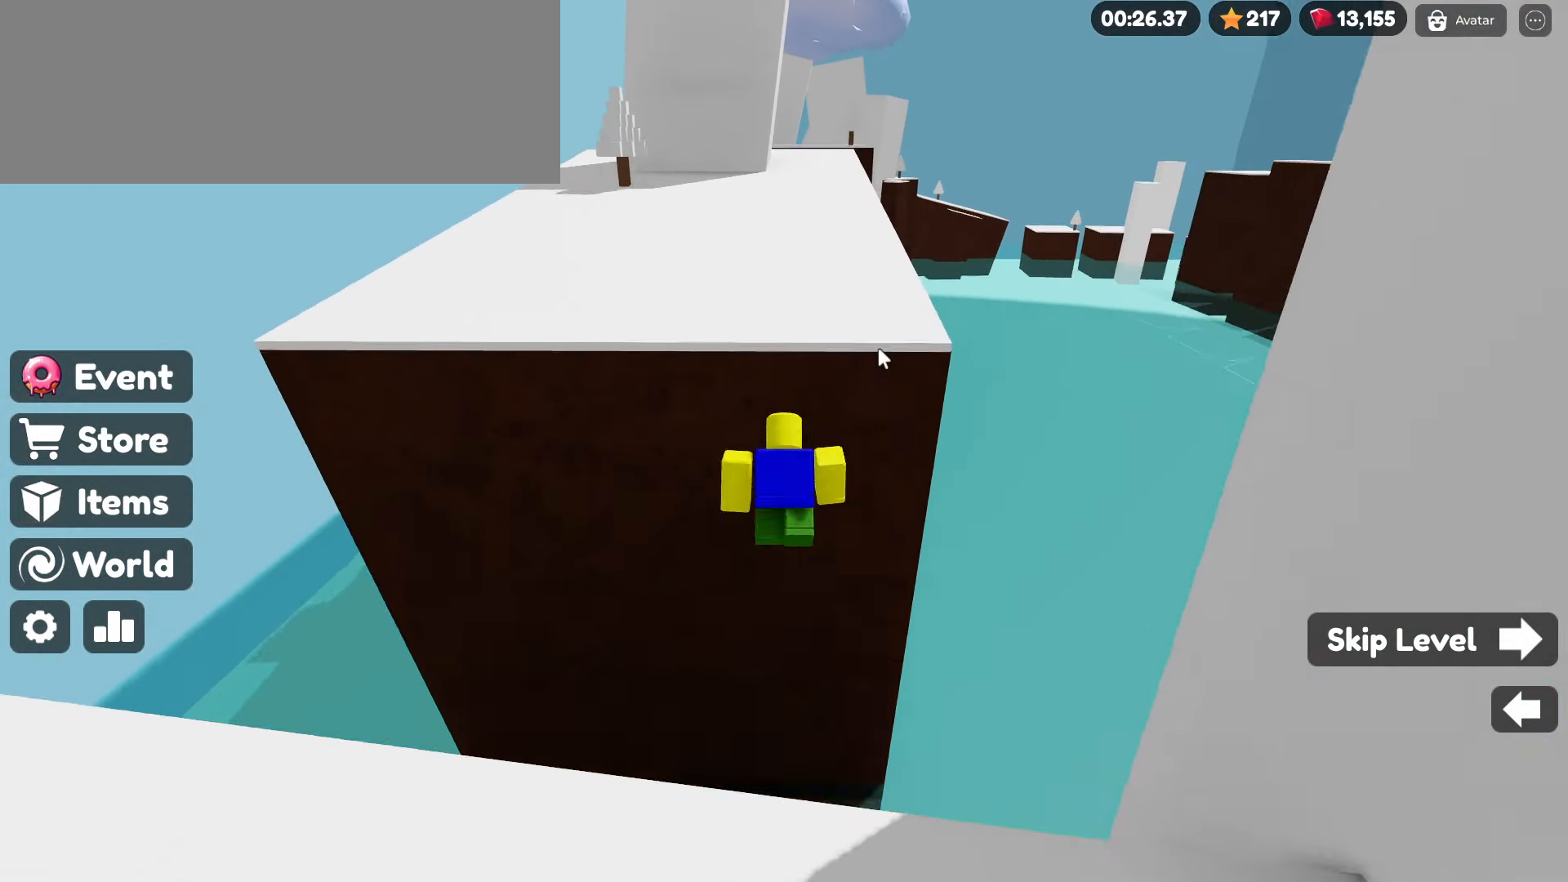
{"keys": ["w"], "mouse": ["right"], "events": [[117, "space", "up"], [167, "mouse_left", "down"], [217, "mouse_left", "up"], [367, "mouse_left", "down"], [417, "mouse_left", "up"]]}
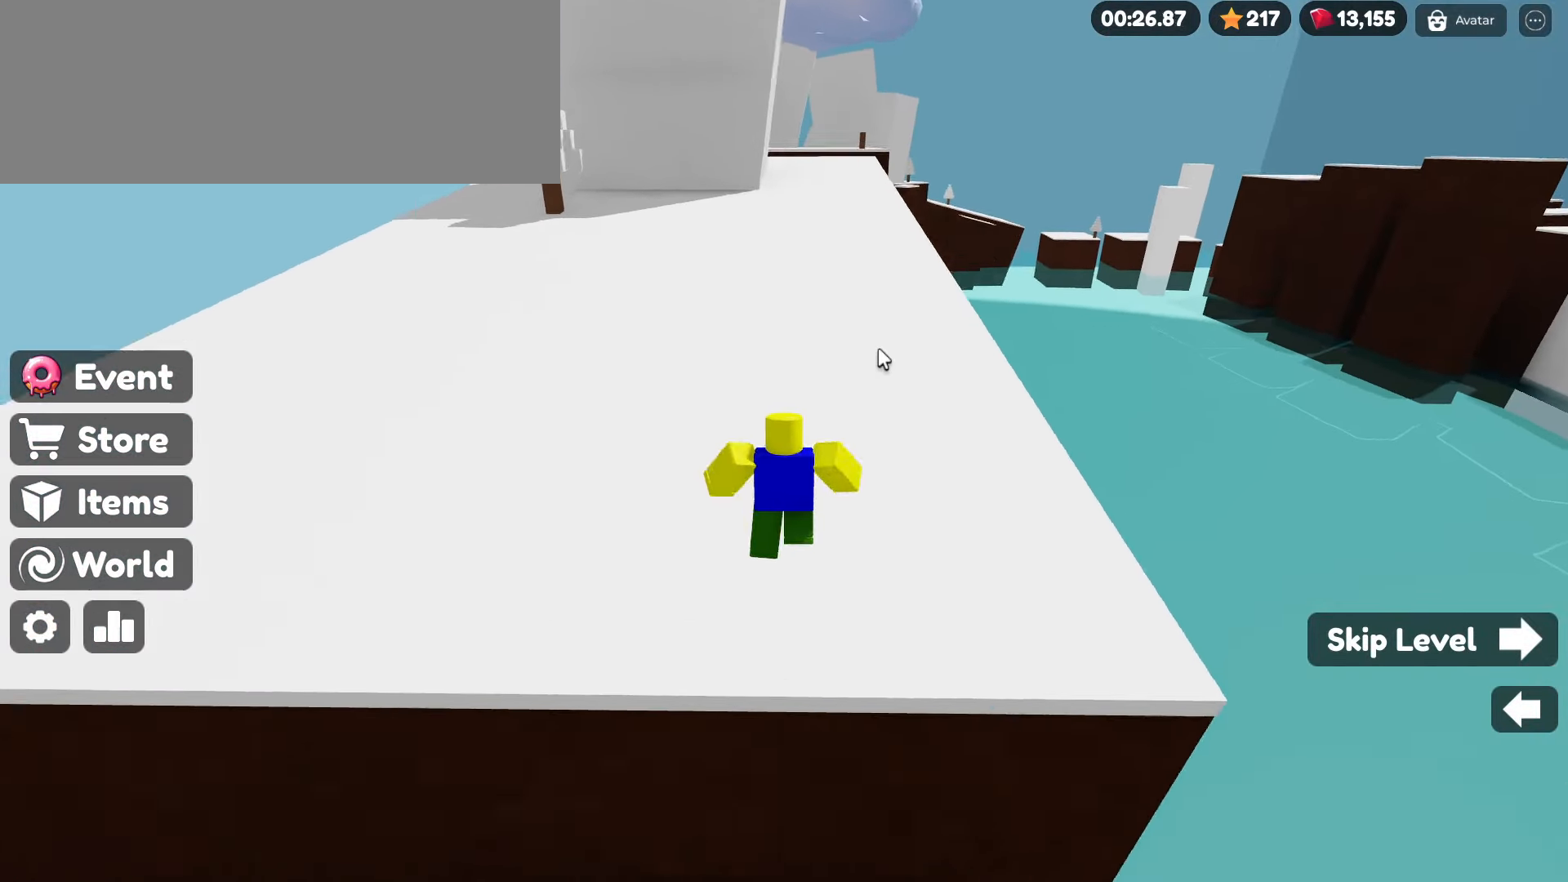
{"keys": ["w"], "mouse": ["left", "right"], "events": [[50, "mouse_left", "down"], [150, "mouse_left", "up"], [284, "mouse_left", "down"], [334, "mouse_left", "up"], [467, "mouse_left", "down"]]}
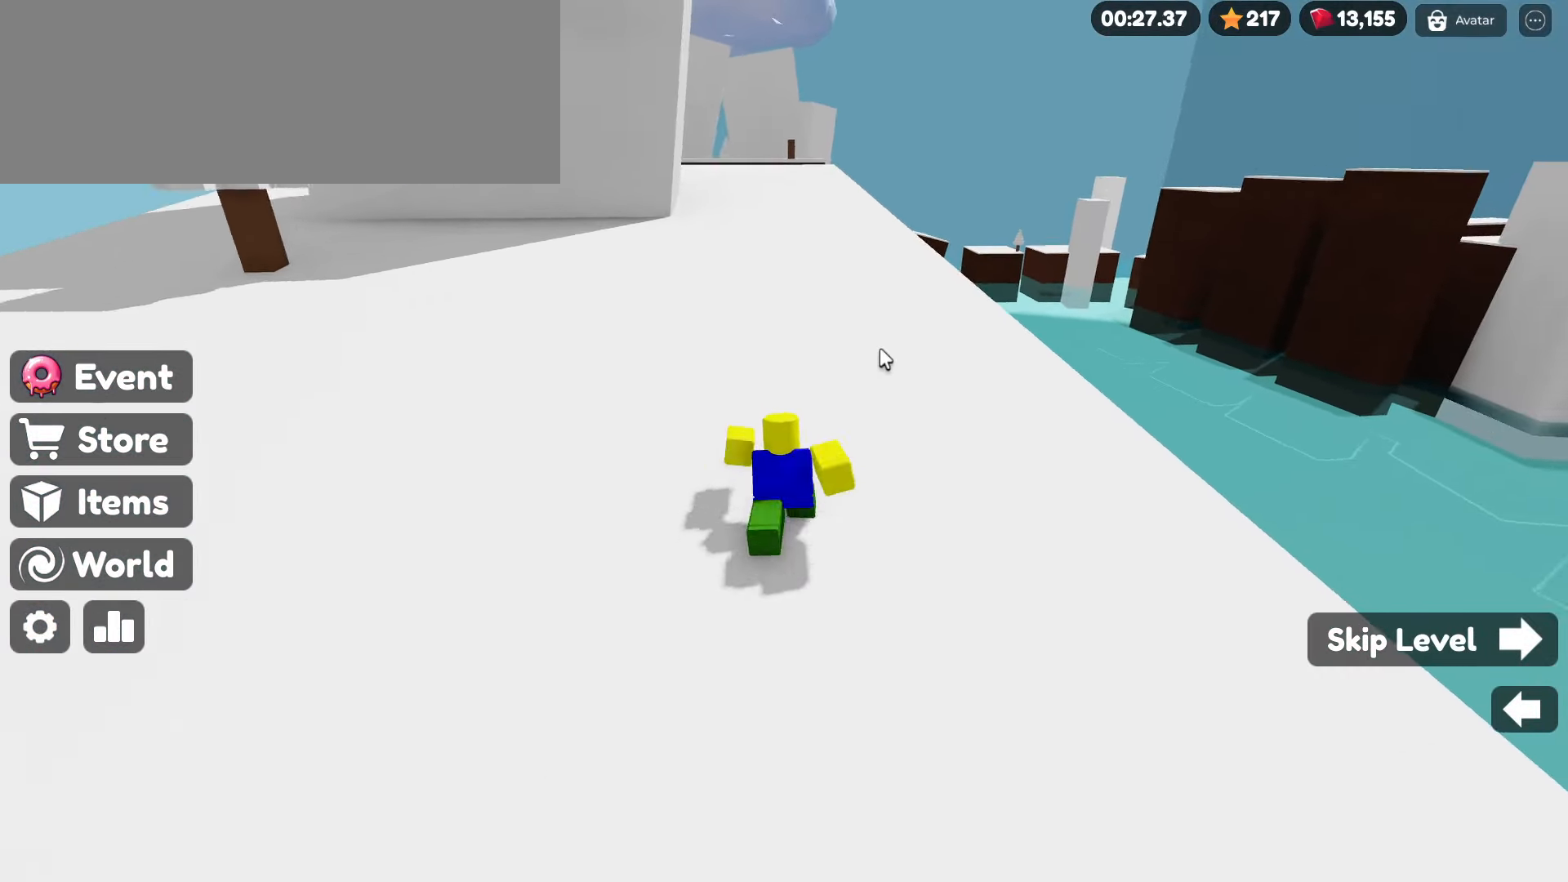
{"keys": ["w"], "mouse": ["left", "right"], "events": [[67, "mouse_left", "up"], [200, "mouse_left", "down"], [250, "mouse_left", "up"], [433, "mouse_left", "down"]]}
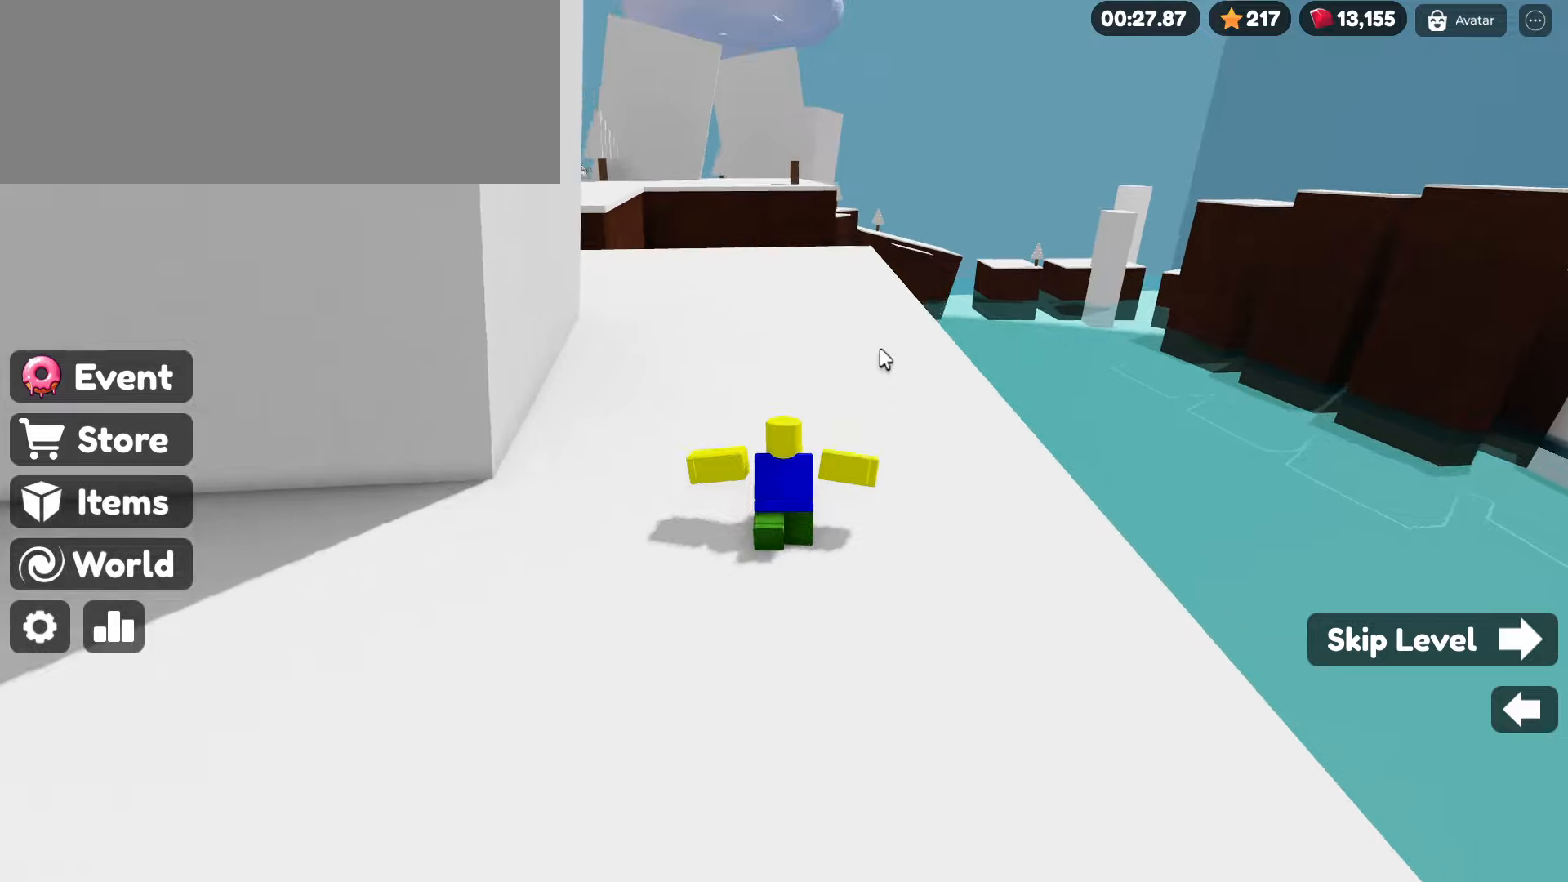
{"keys": ["space", "w"], "mouse": ["right"], "events": [[133, "mouse_left", "up"], [316, "mouse_left", "down"], [450, "mouse_left", "up"], [450, "space", "down"]]}
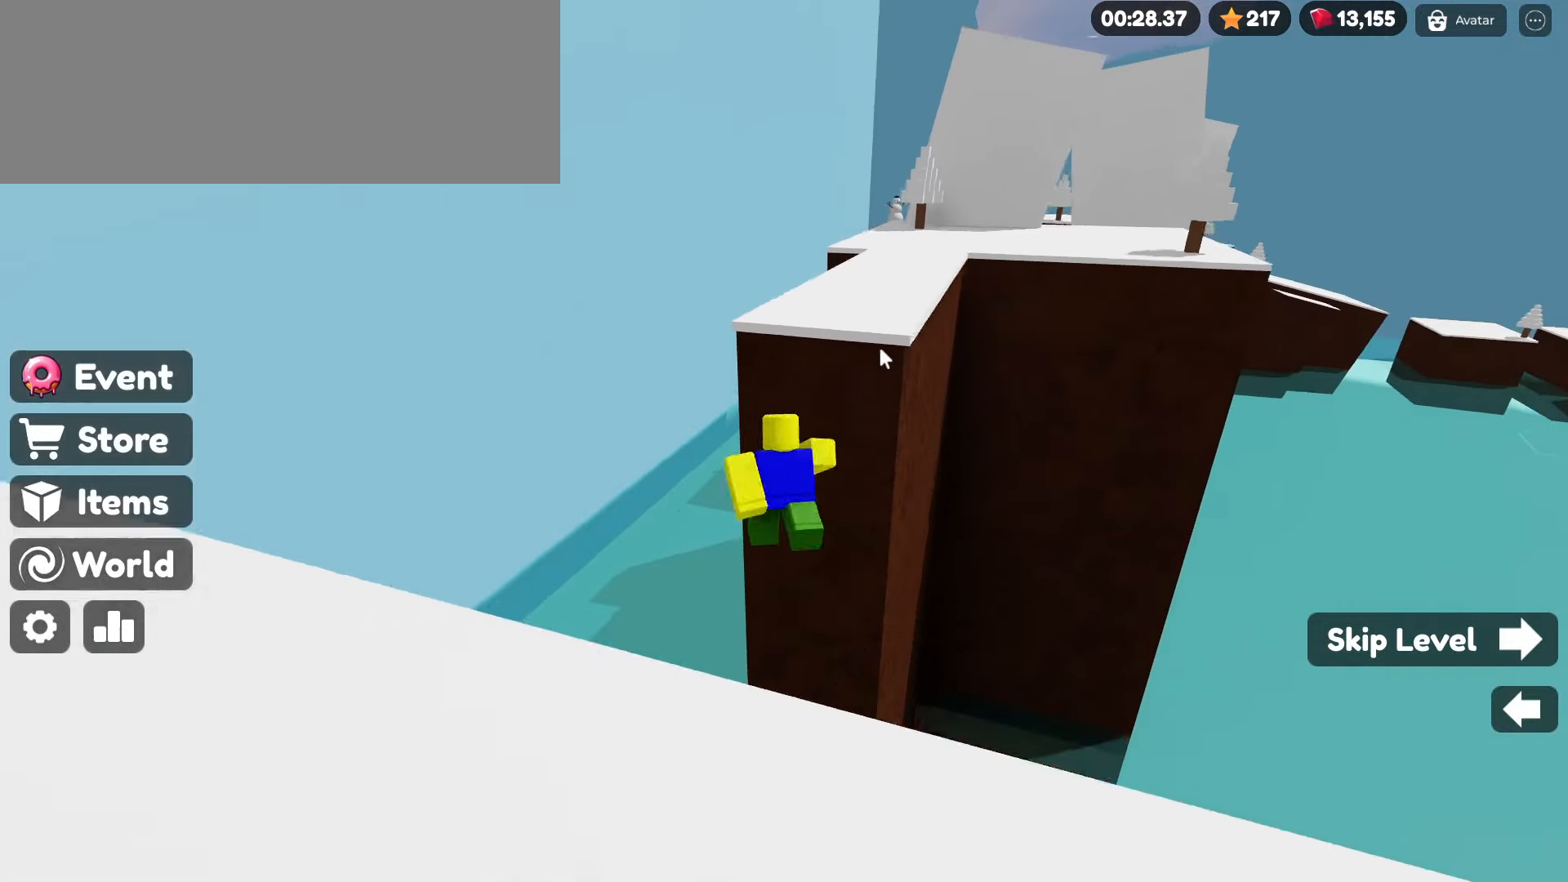
{"keys": ["w"], "mouse": ["right"], "events": [[100, "space", "up"], [333, "mouse_left", "down"], [366, "mouse_left", "up"]]}
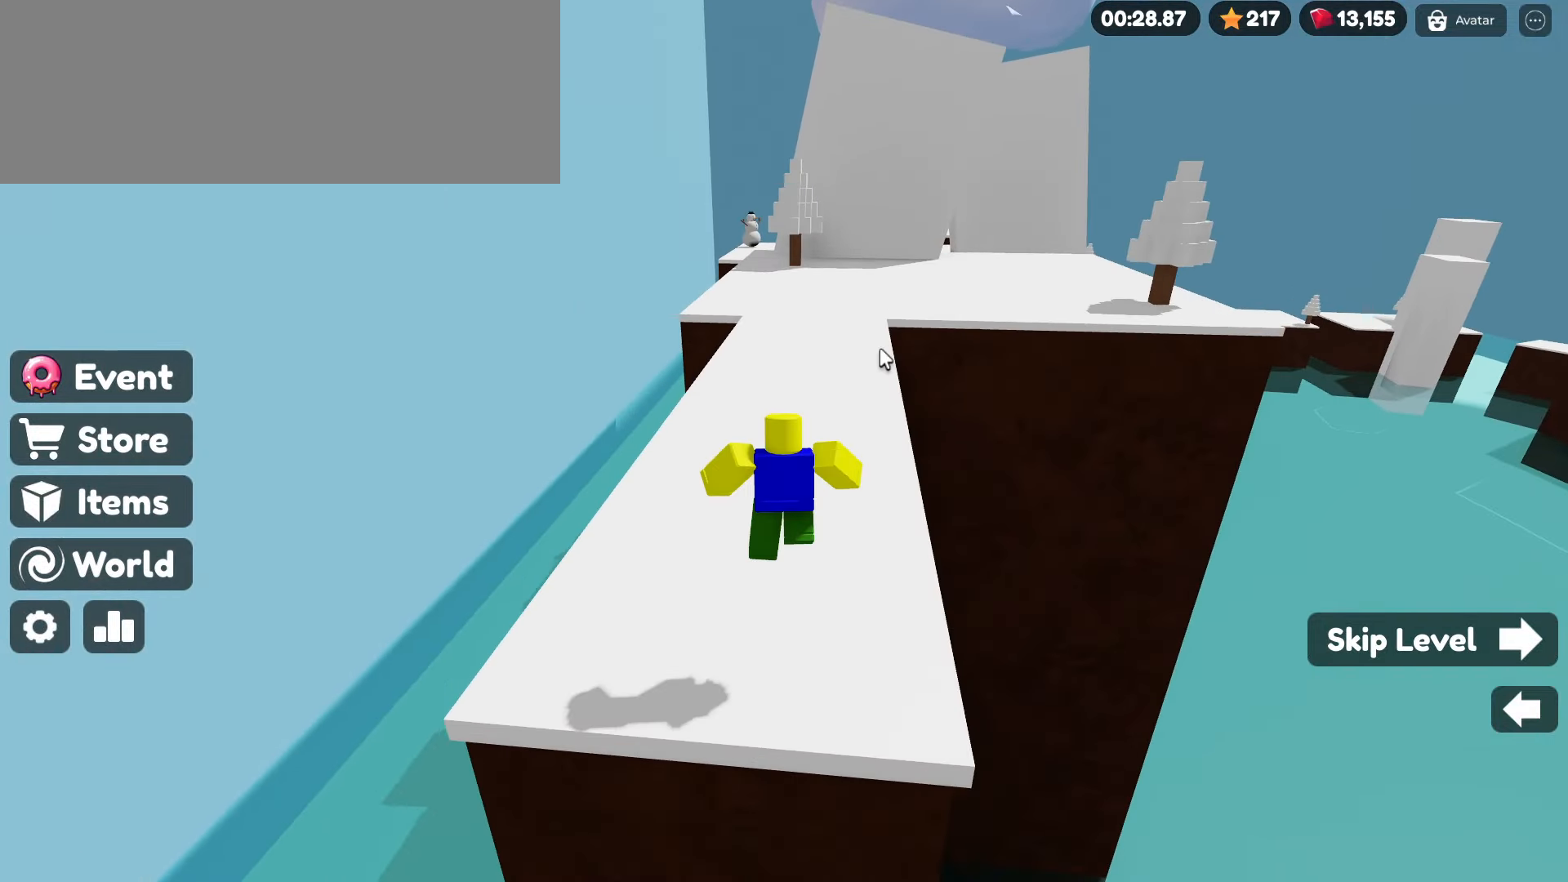
{"keys": ["w"], "mouse": ["left", "right"], "events": [[66, "mouse_left", "down"], [100, "mouse_left", "up"], [250, "mouse_left", "down"], [350, "mouse_left", "up"], [483, "mouse_left", "down"]]}
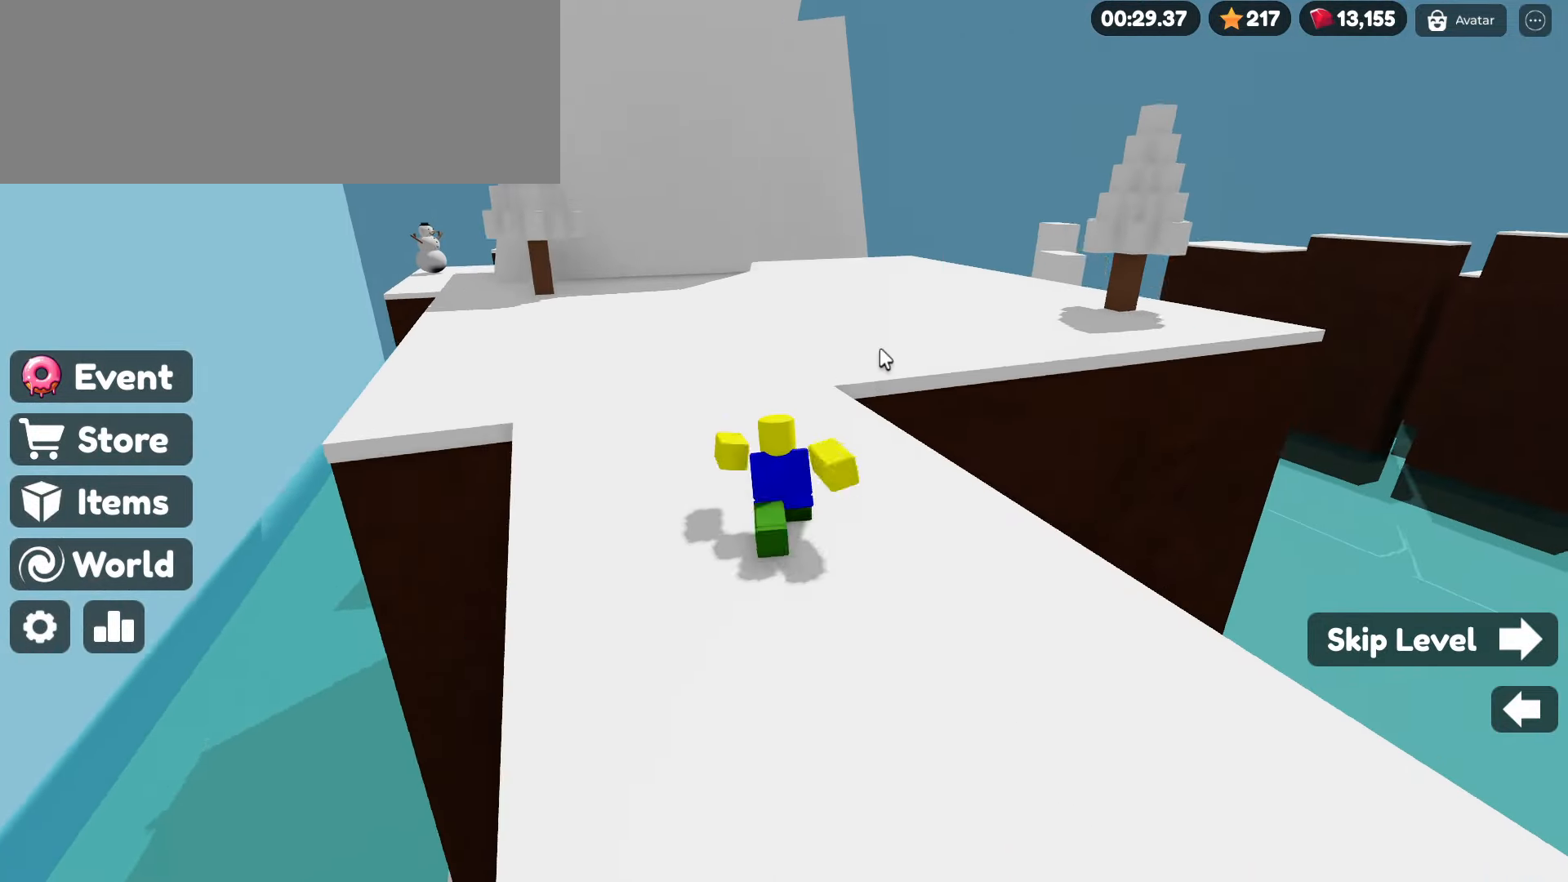
{"keys": ["w"], "mouse": ["right"], "events": [[83, "mouse_left", "up"]]}
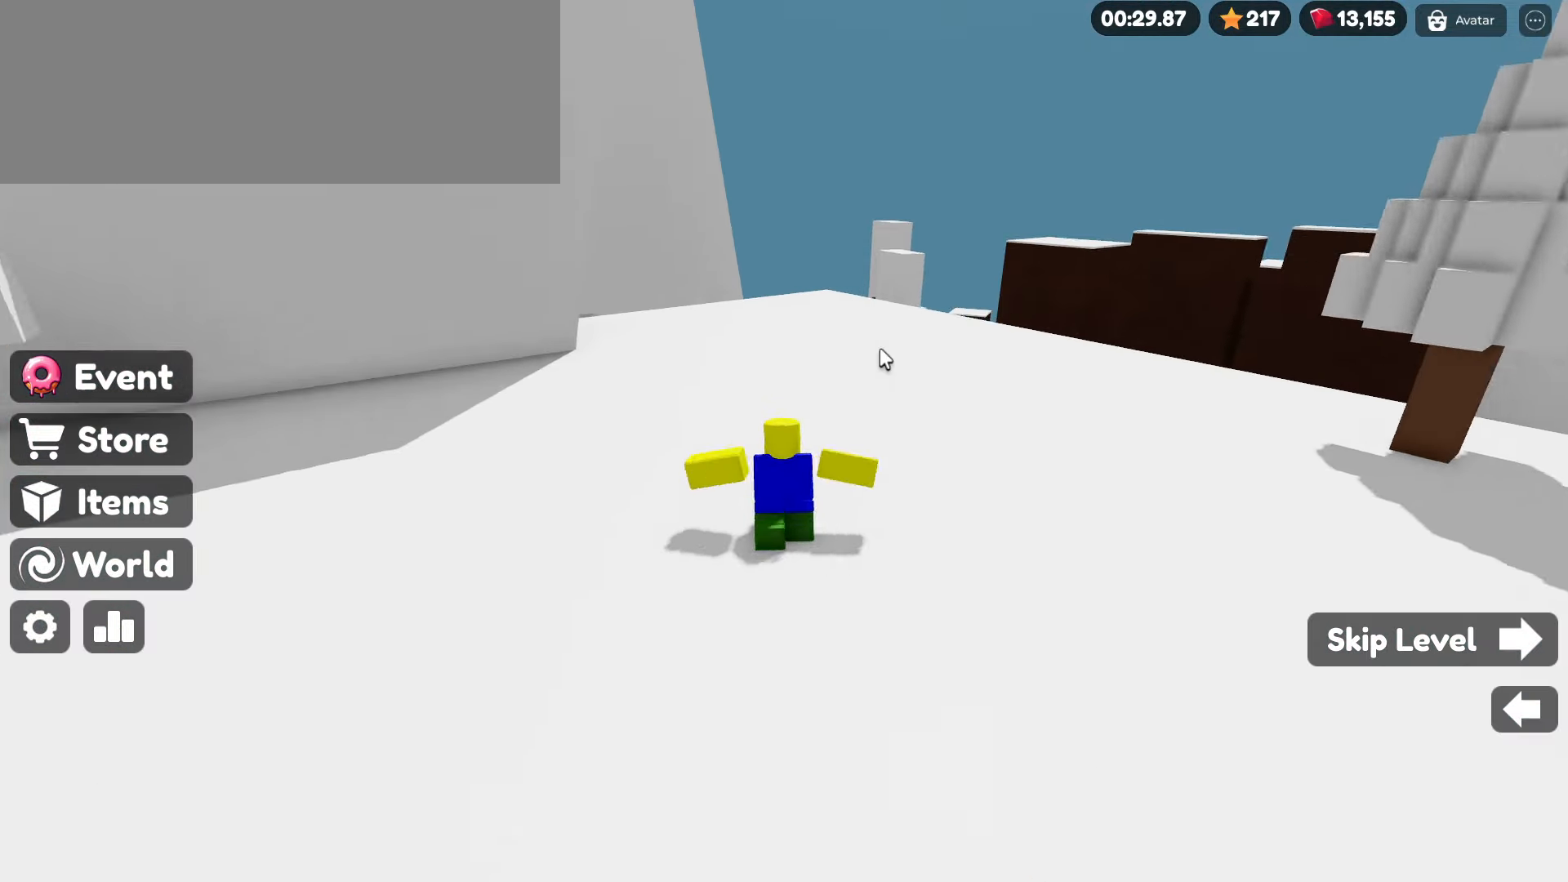
{"keys": ["space", "w"], "mouse": ["right"], "events": [[433, "space", "down"]]}
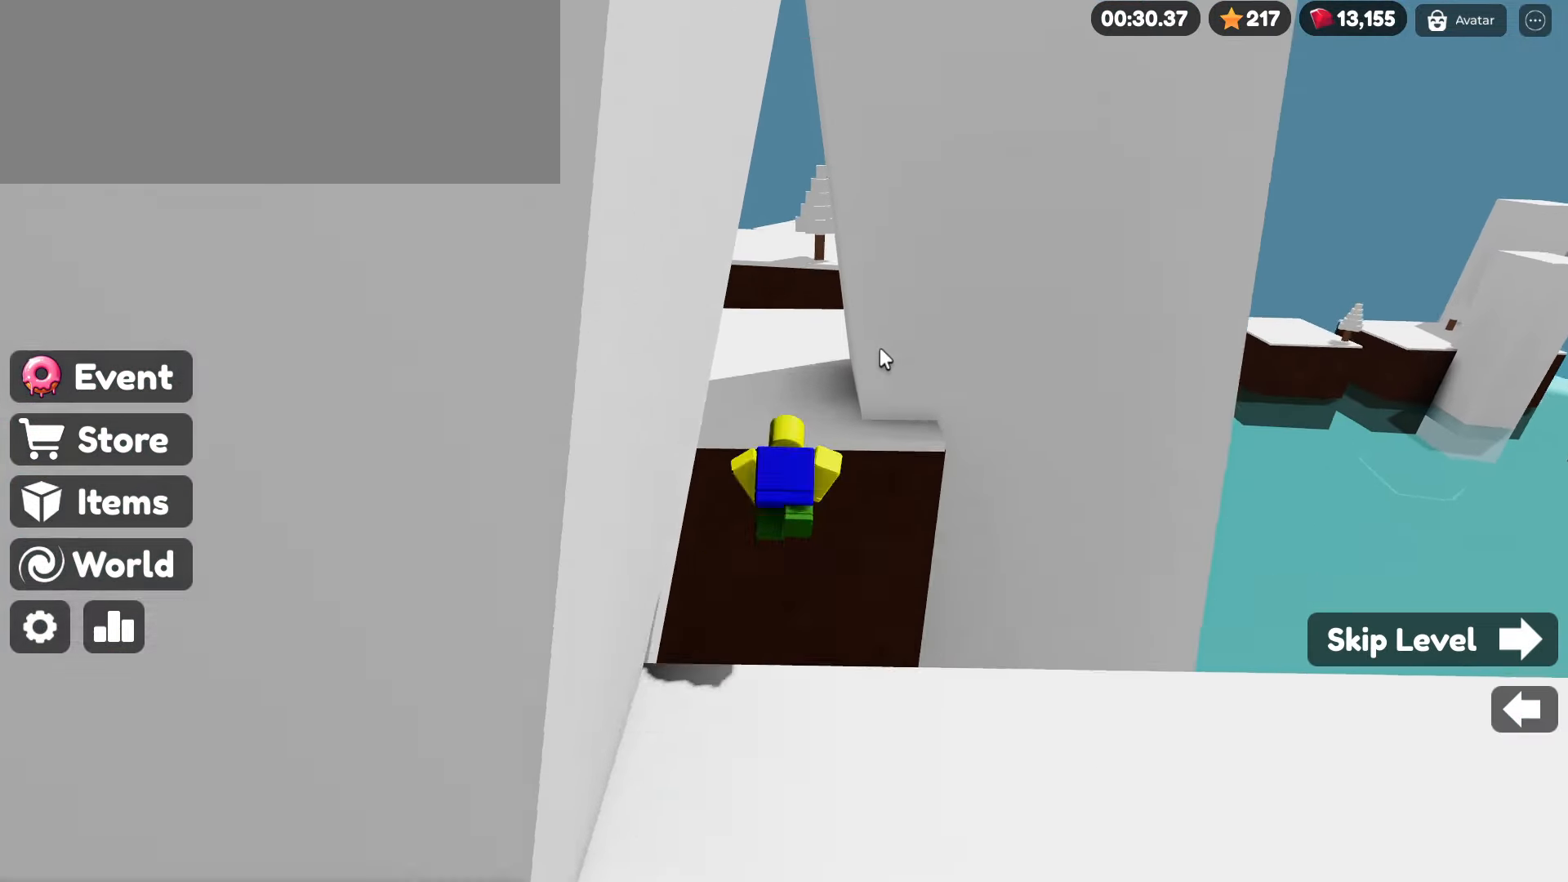
{"keys": ["w"], "mouse": ["right"], "events": [[16, "space", "up"]]}
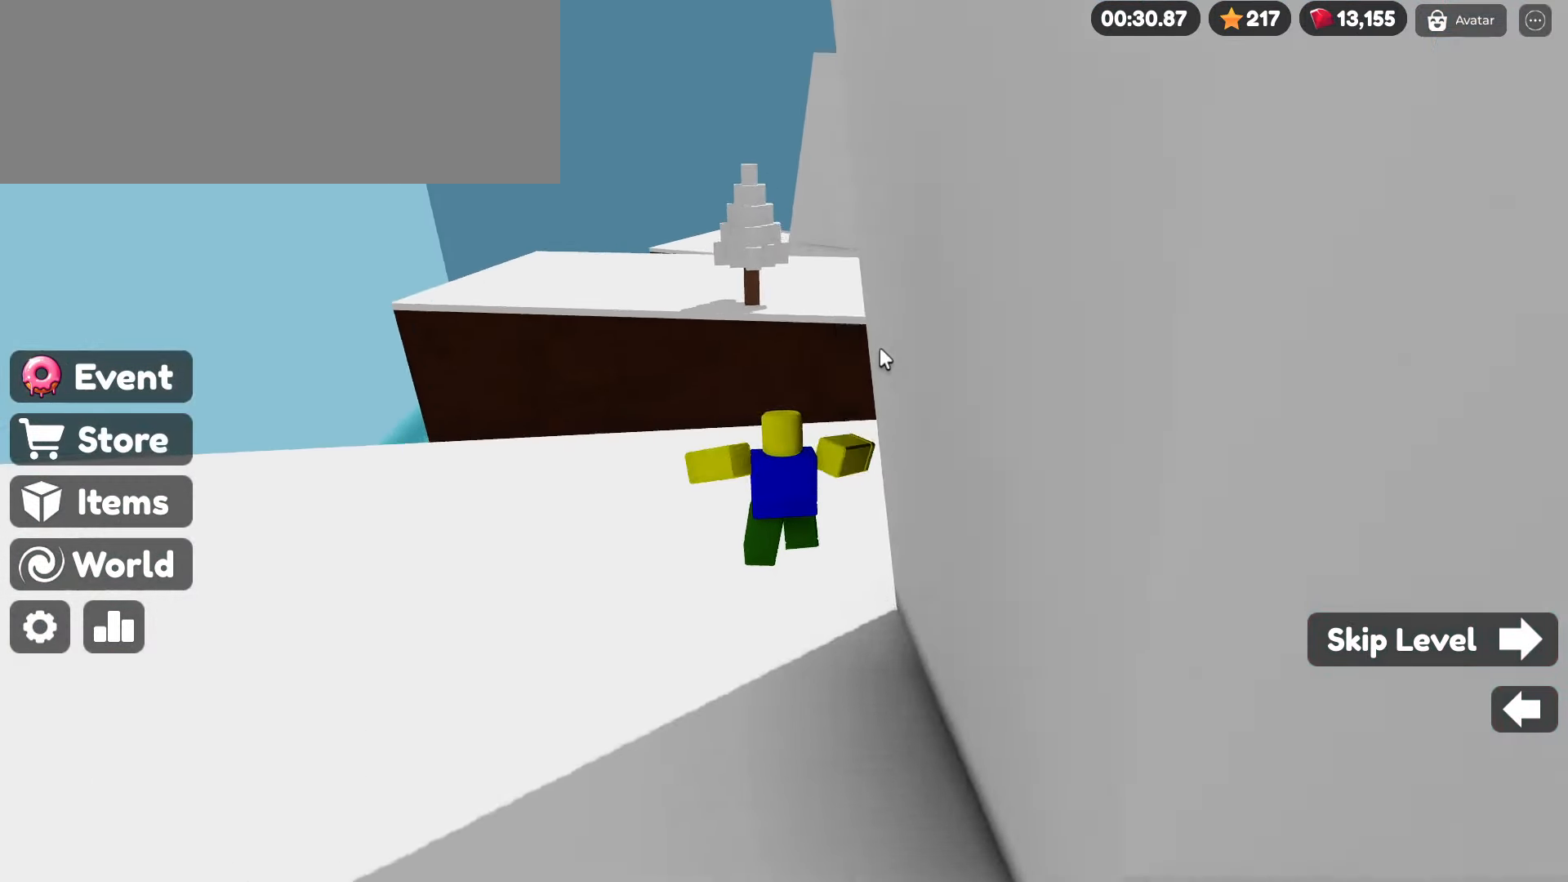
{"keys": ["w"], "mouse": ["right"], "events": [[266, "space", "down"], [400, "space", "up"]]}
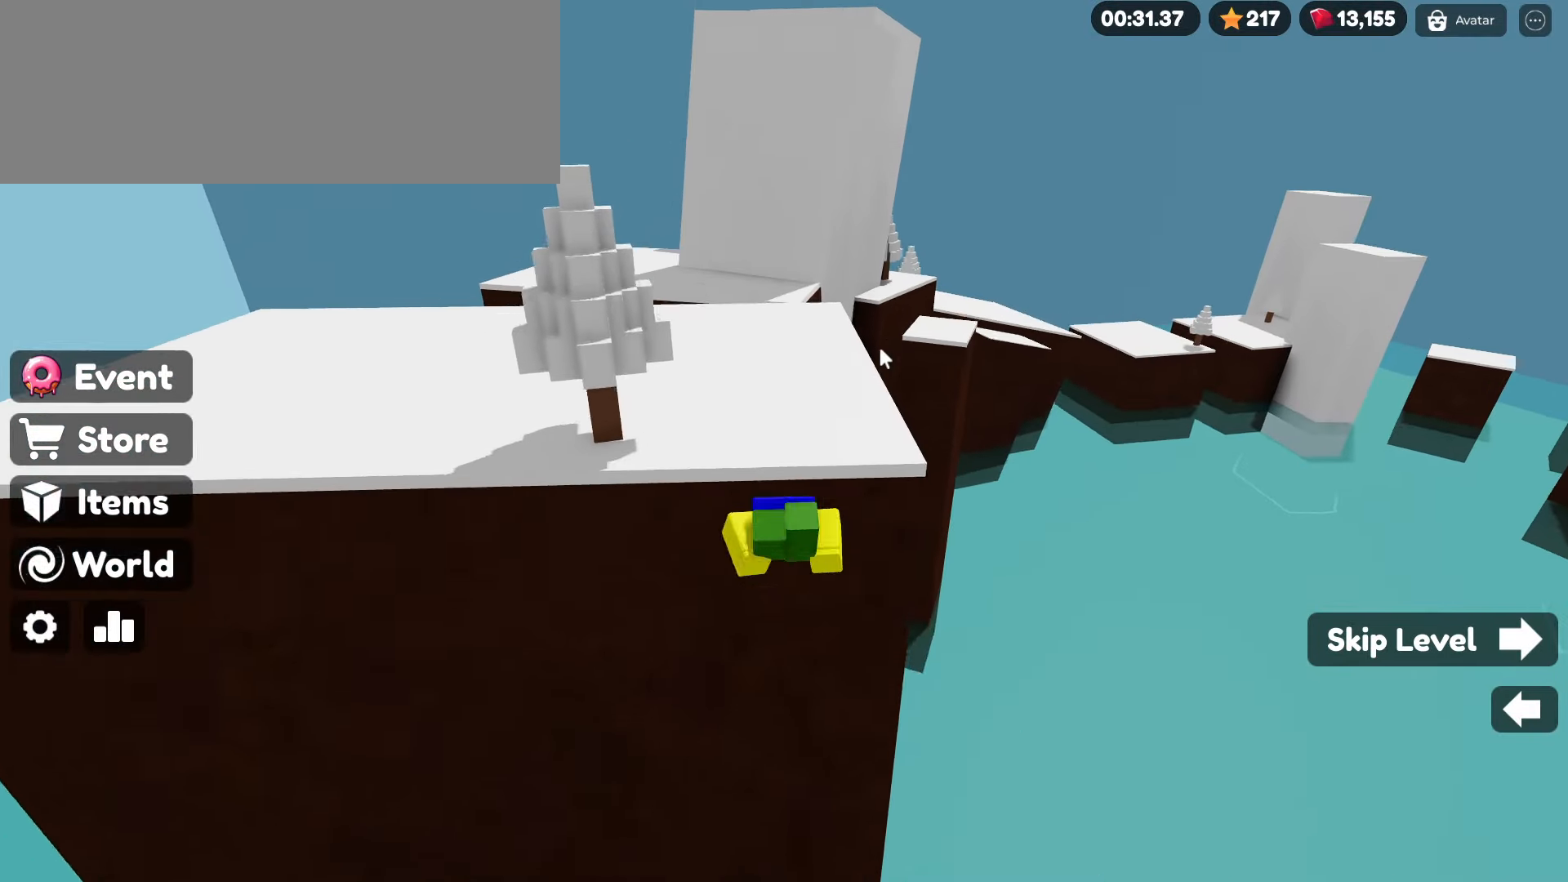
{"keys": ["w"], "mouse": ["right"], "events": []}
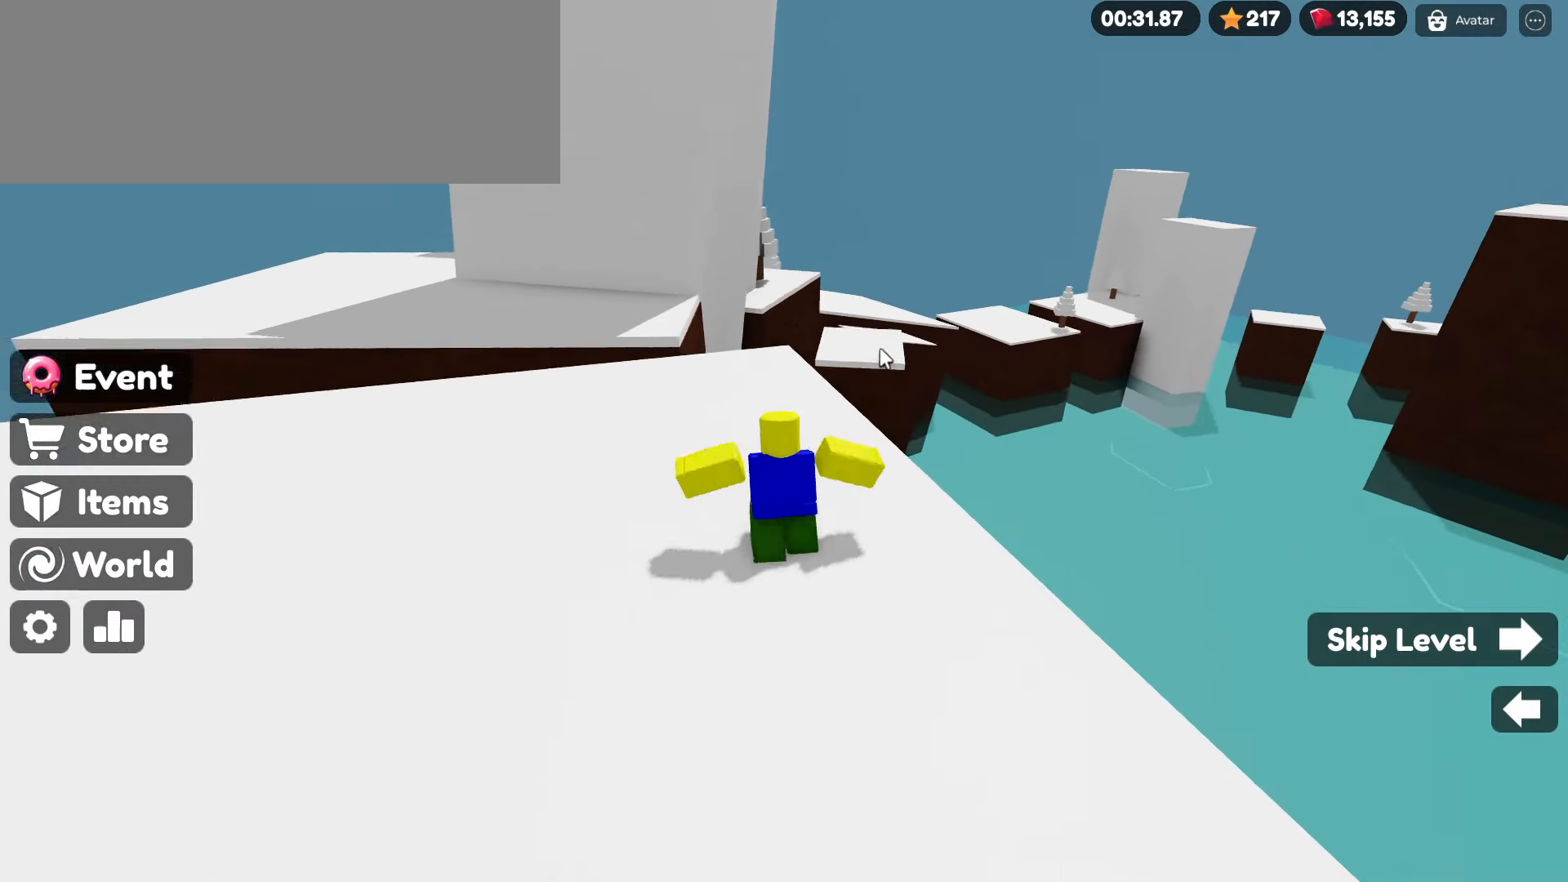
{"keys": ["w"], "mouse": ["right"], "events": [[166, "space", "down"], [250, "space", "up"]]}
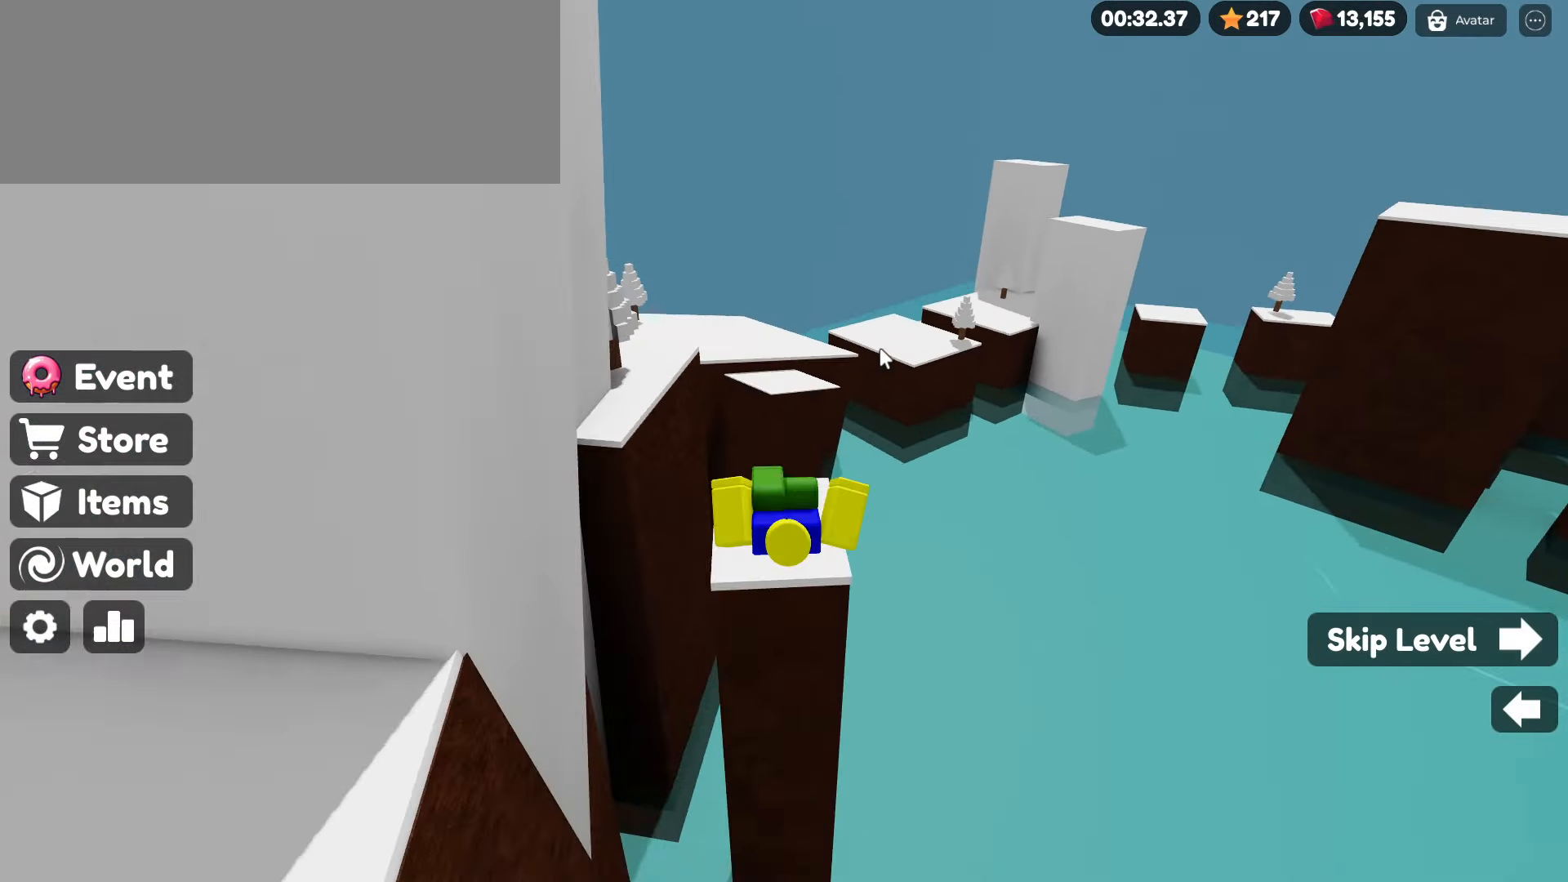
{"keys": ["w"], "mouse": ["right"], "events": []}